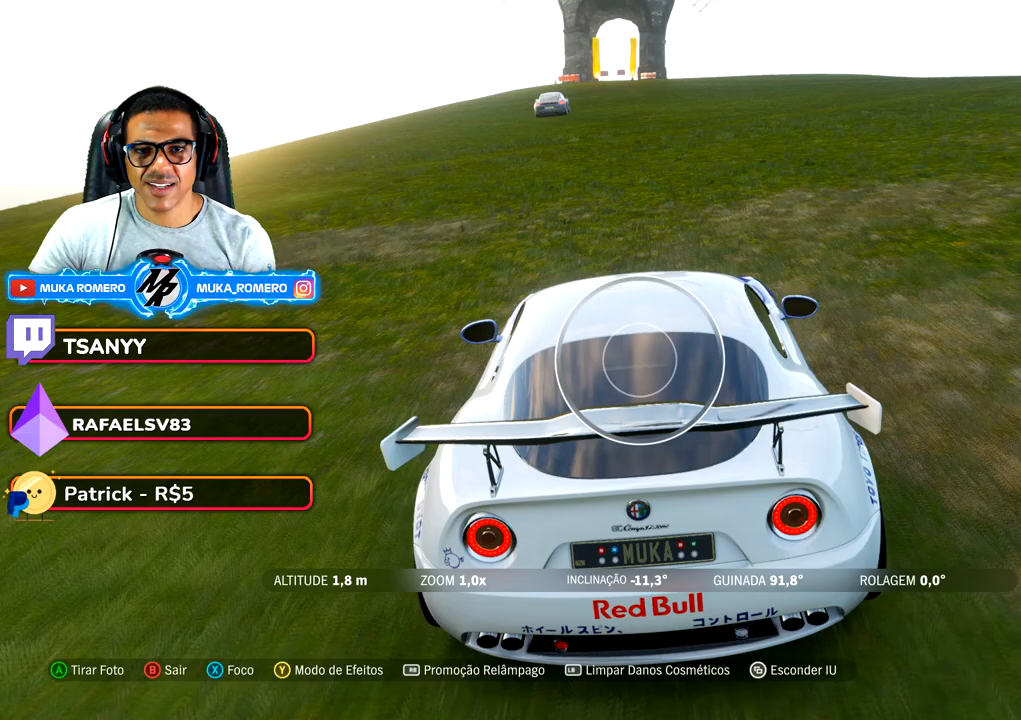
Gameplay with a controller (Xbox layout); each line is a JSON object with the inputs held at the frame after it. "button_events" lists button changes between this image and that frame as [ms after this image, input, new state], when the widget could be followed in between (sticks are given only as held states). Not read: L3 R3.
{"buttons": [], "left_stick": "center", "right_stick": "center", "button_events": []}
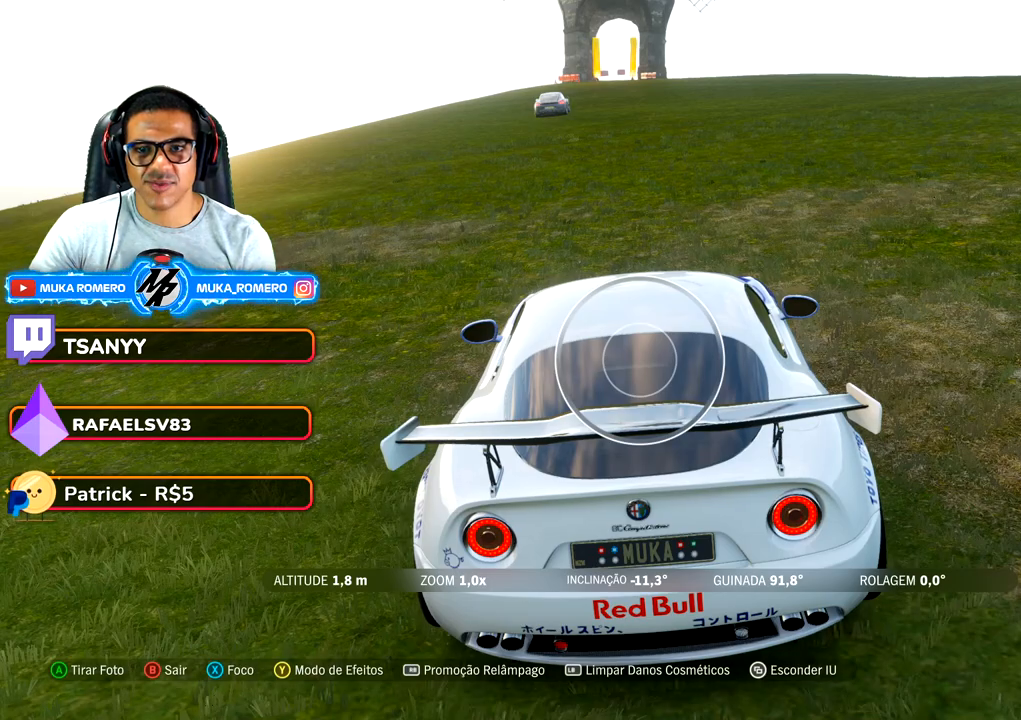
{"buttons": [], "left_stick": "down", "right_stick": "up", "button_events": []}
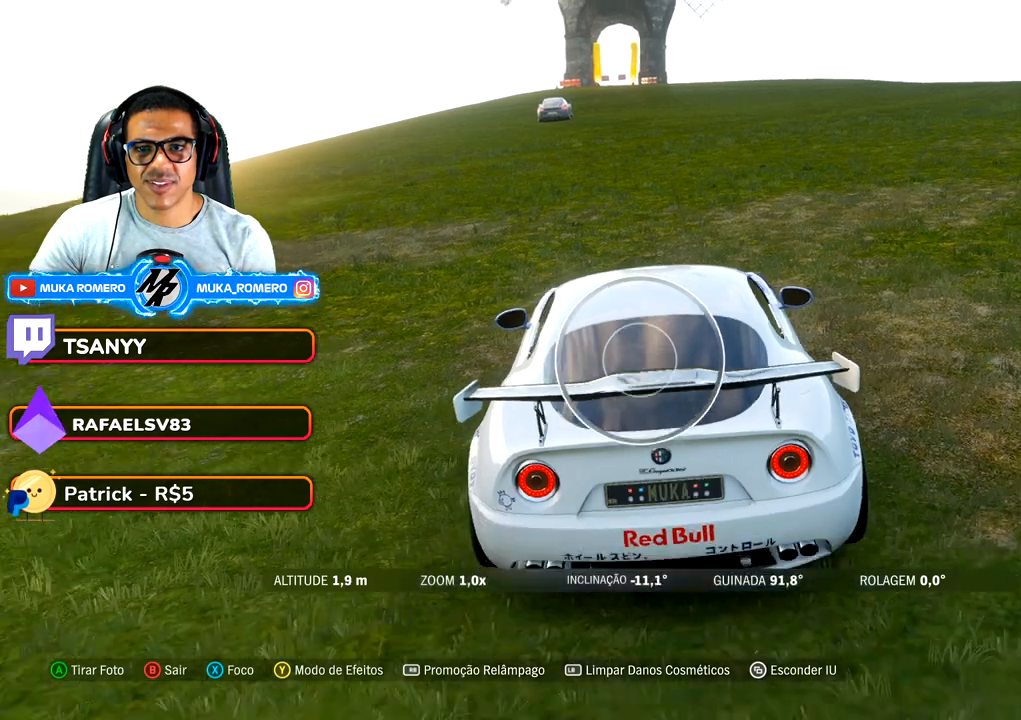
{"buttons": [], "left_stick": "left", "right_stick": "up-right", "button_events": []}
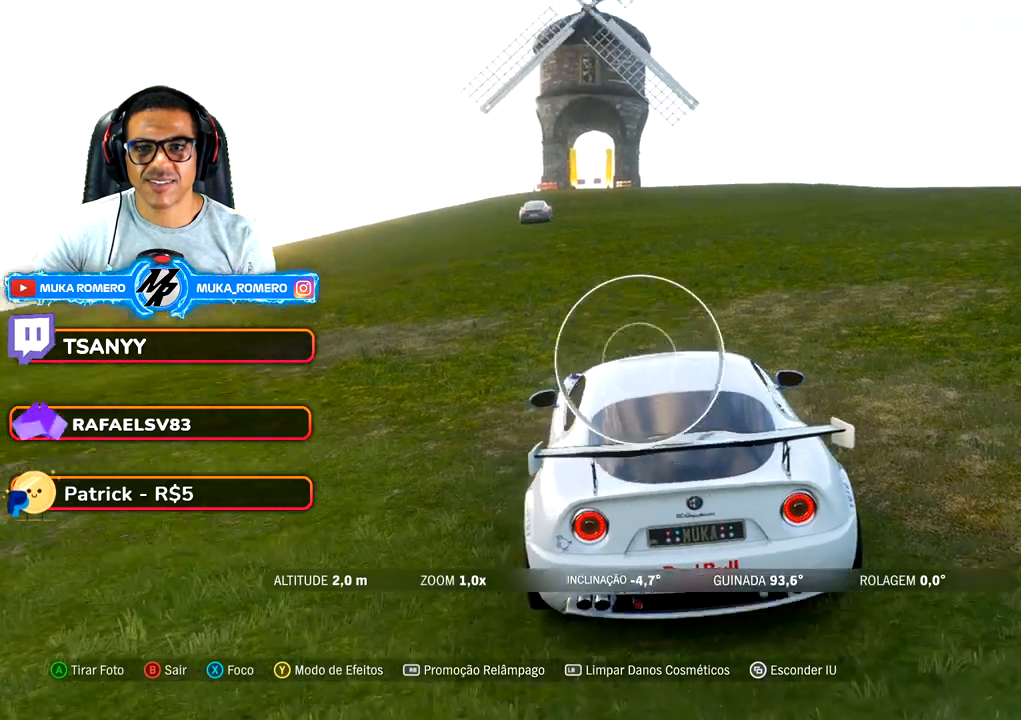
{"buttons": ["L2"], "left_stick": "center", "right_stick": "center", "button_events": [[150, "L2", "down"], [283, "L2", "up"], [417, "L2", "down"]]}
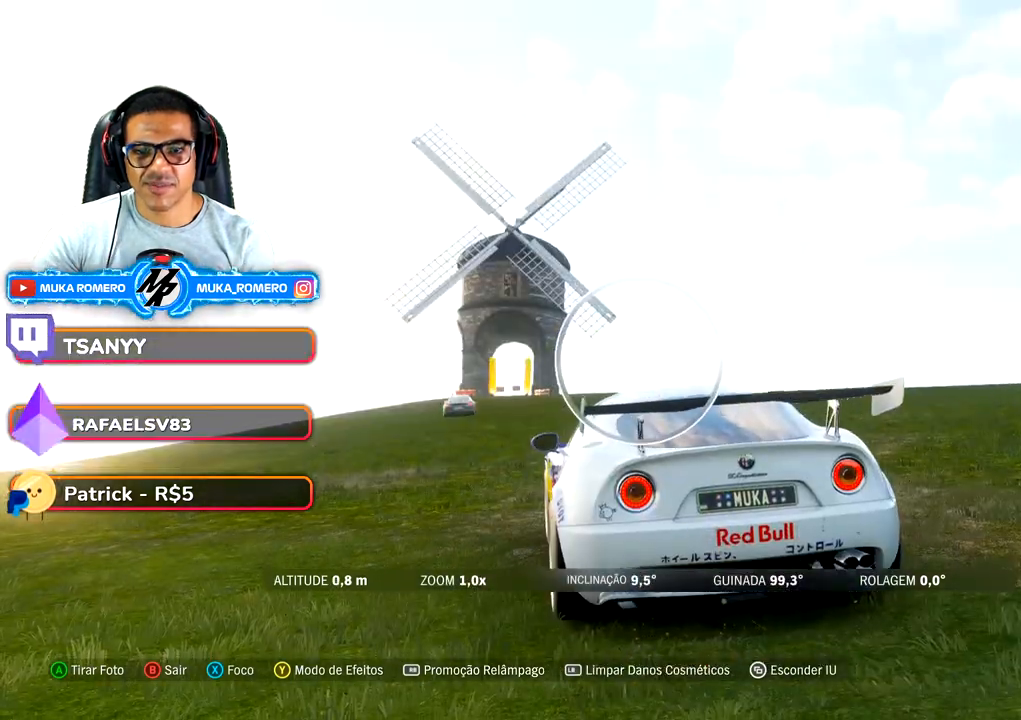
{"buttons": [], "left_stick": "center", "right_stick": "center", "button_events": [[217, "L2", "up"]]}
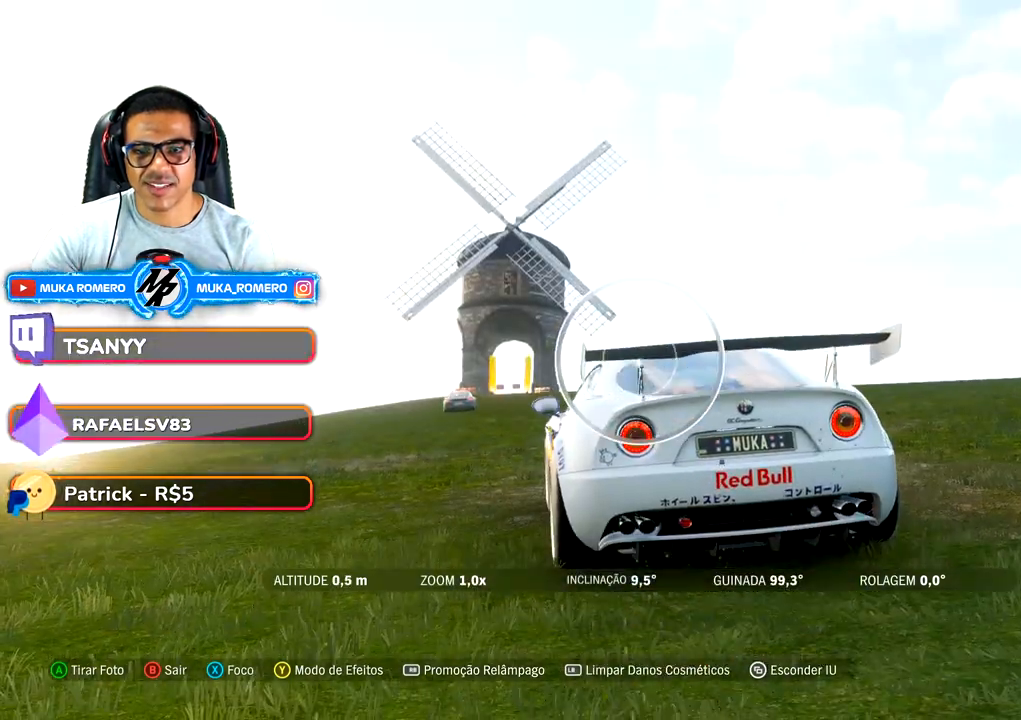
{"buttons": [], "left_stick": "center", "right_stick": "center", "button_events": []}
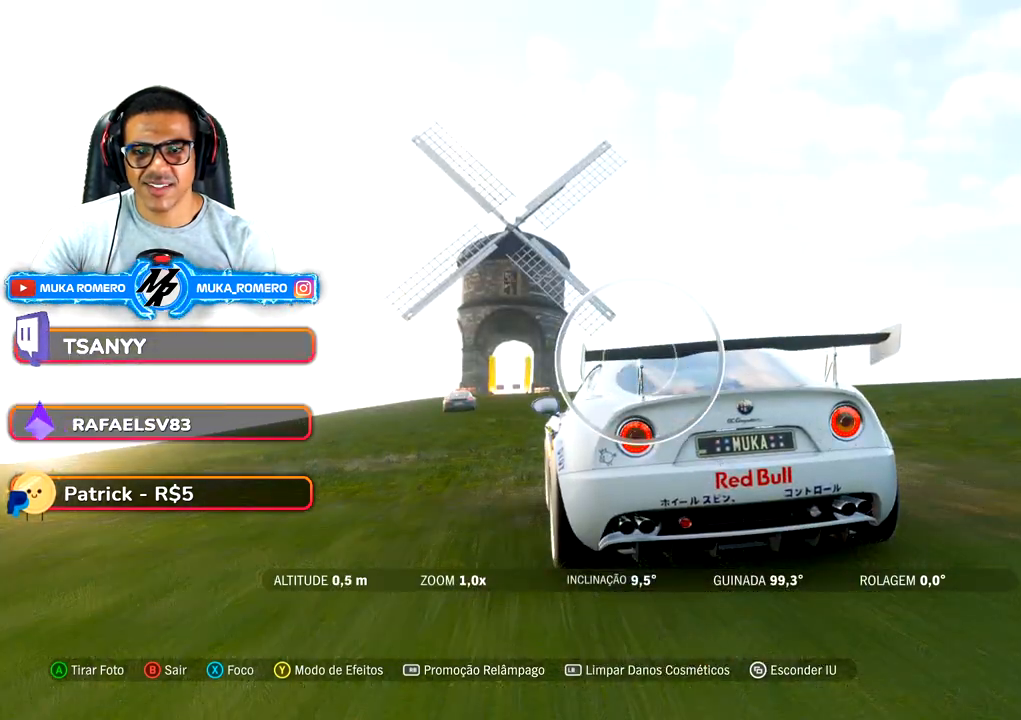
{"buttons": [], "left_stick": "center", "right_stick": "center", "button_events": []}
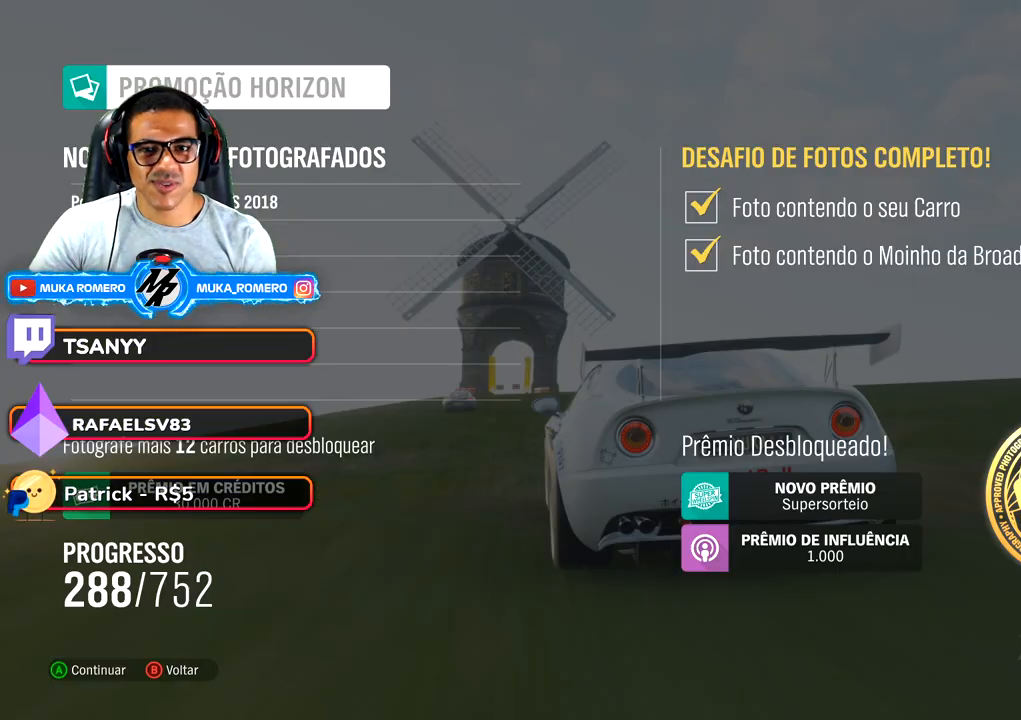
{"buttons": [], "left_stick": "center", "right_stick": "center", "button_events": []}
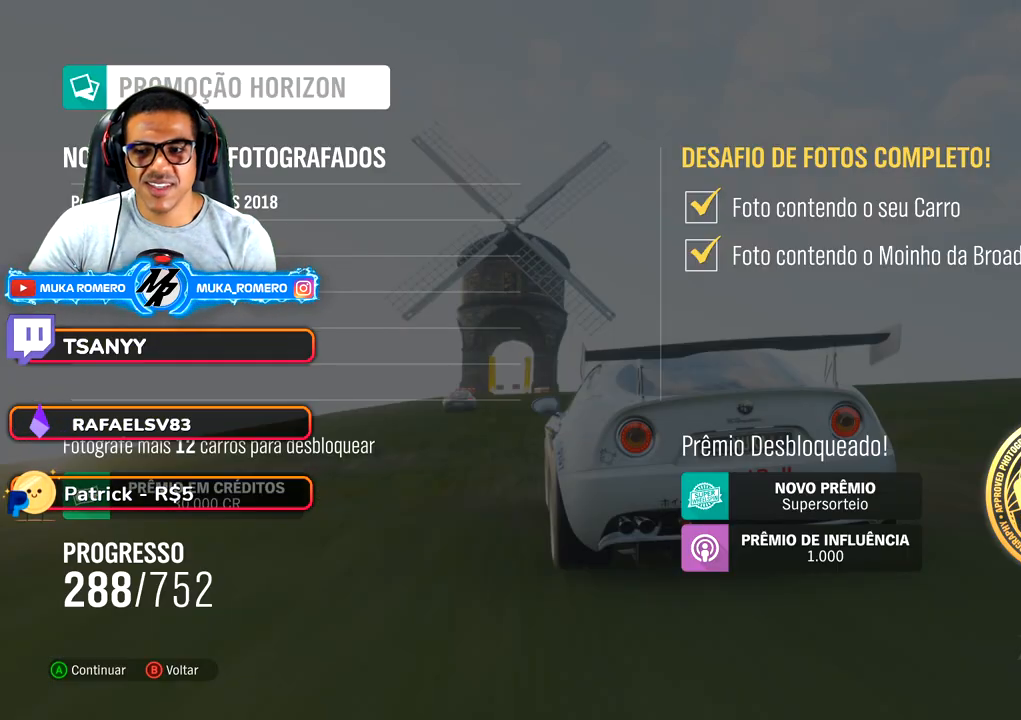
{"buttons": [], "left_stick": "center", "right_stick": "center", "button_events": []}
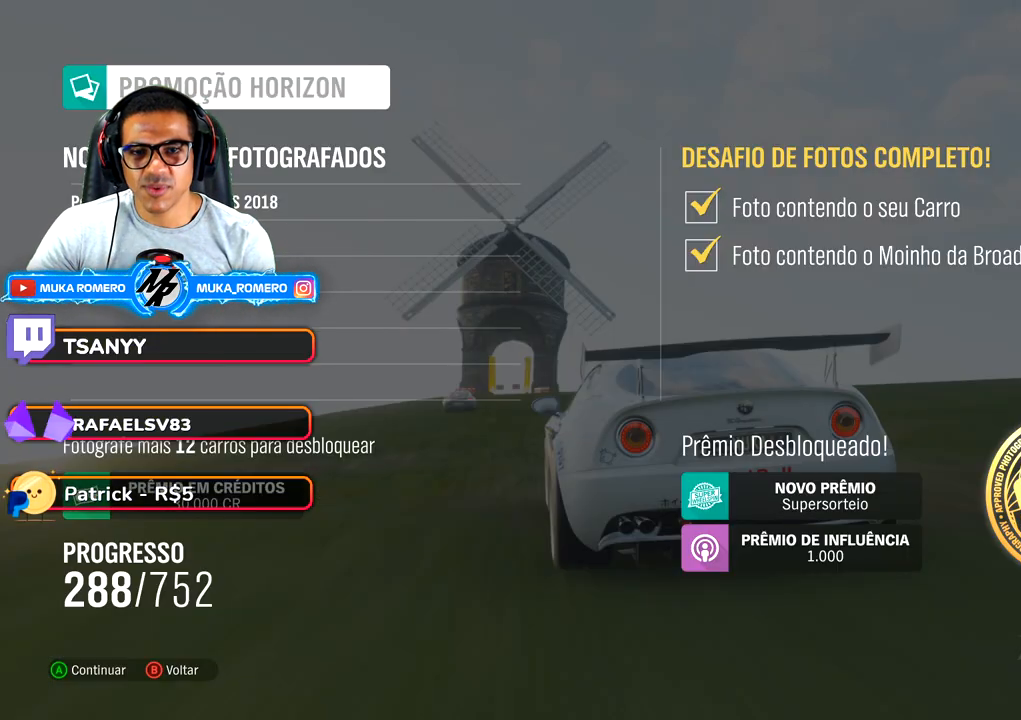
{"buttons": ["DPAD_RIGHT"], "left_stick": "center", "right_stick": "center", "button_events": [[400, "DPAD_RIGHT", "down"]]}
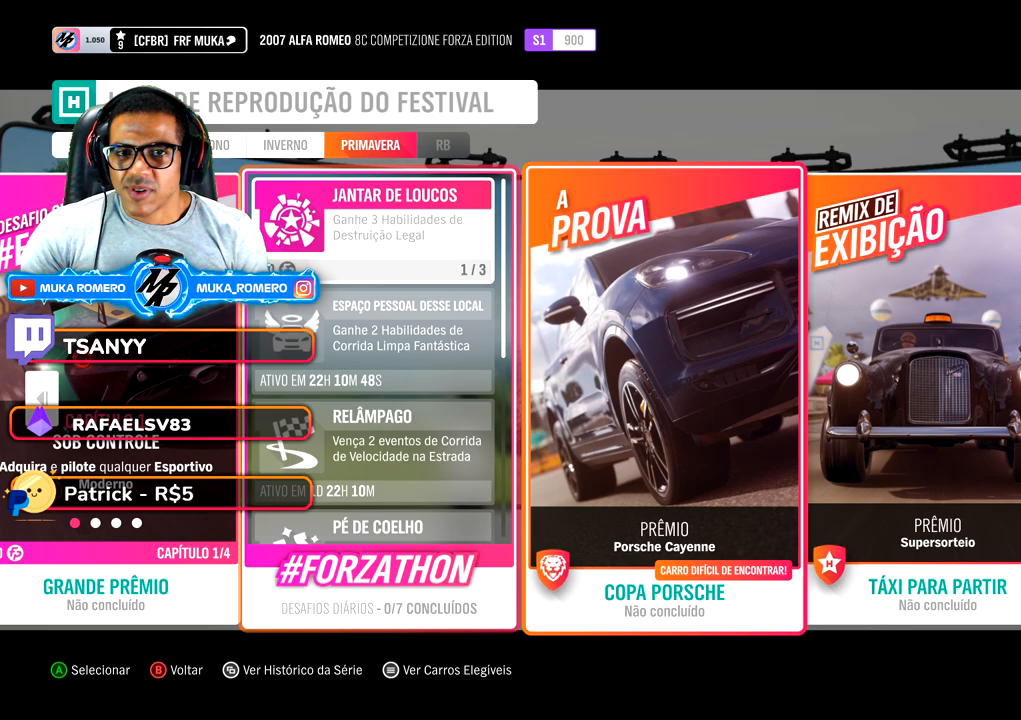
{"buttons": [], "left_stick": "center", "right_stick": "center", "button_events": [[67, "DPAD_RIGHT", "up"]]}
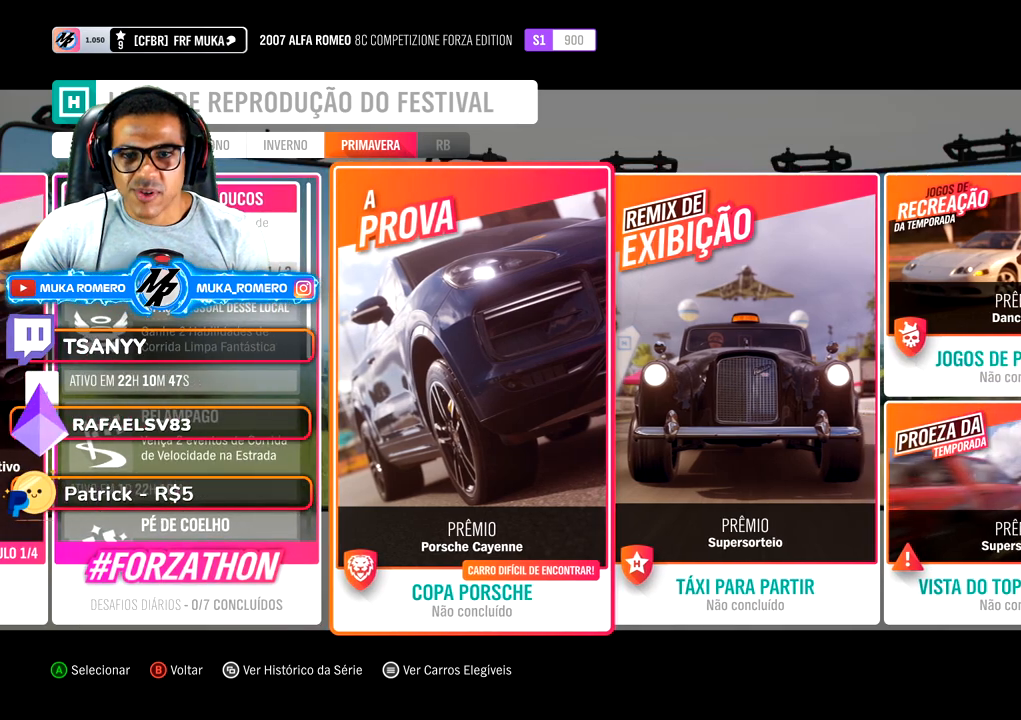
{"buttons": [], "left_stick": "center", "right_stick": "center", "button_events": []}
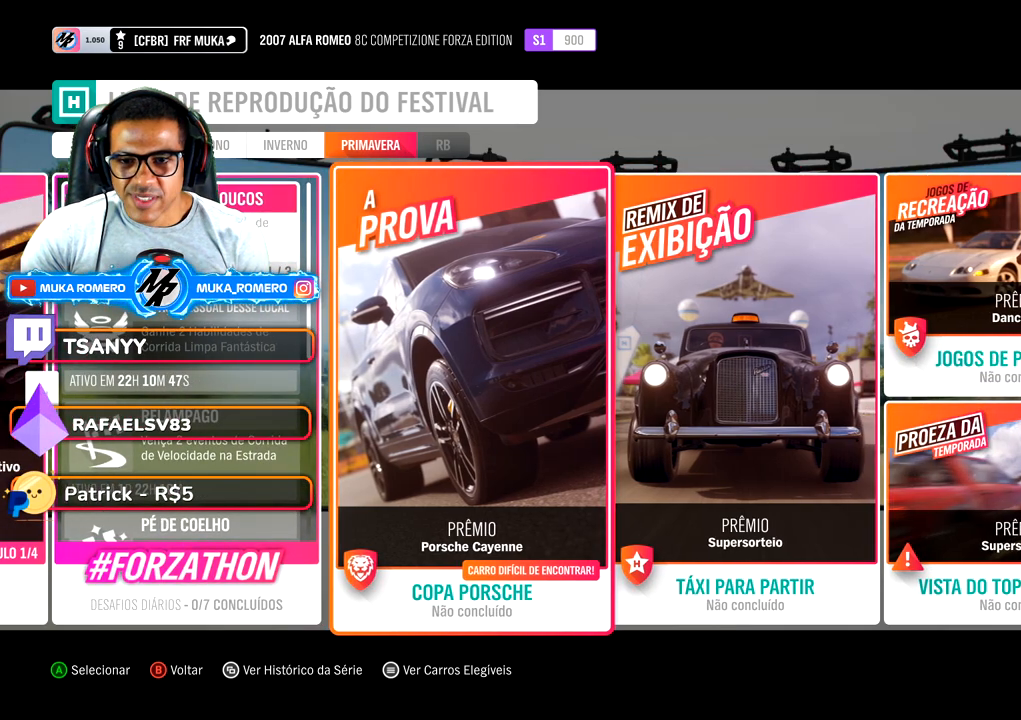
{"buttons": [], "left_stick": "center", "right_stick": "center"}
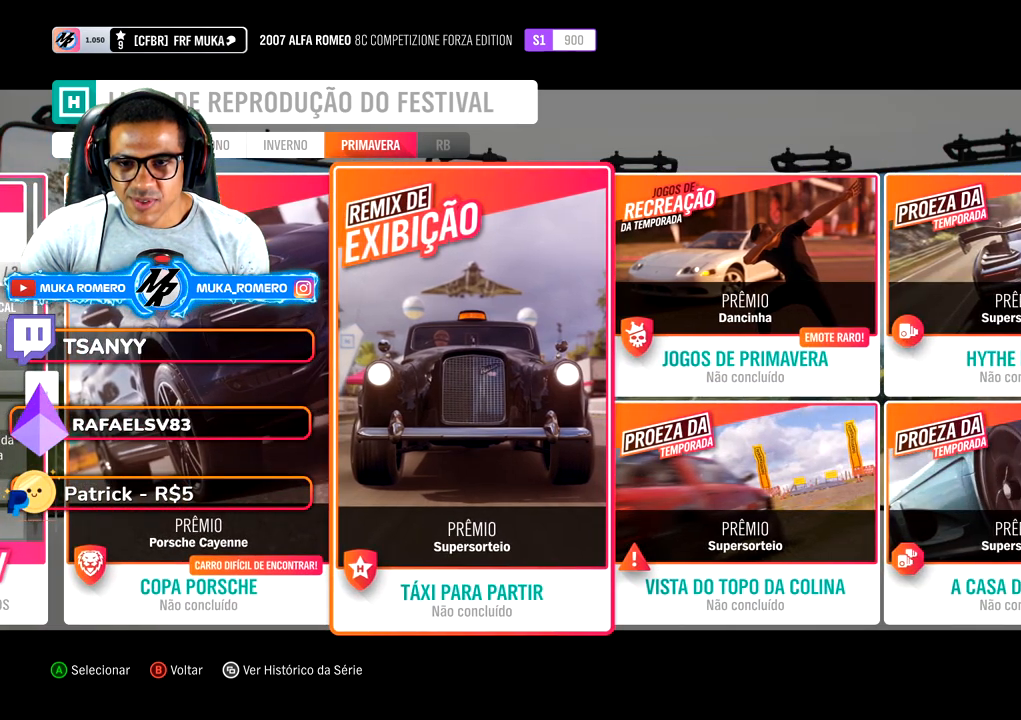
{"buttons": [], "left_stick": "center", "right_stick": "center", "button_events": []}
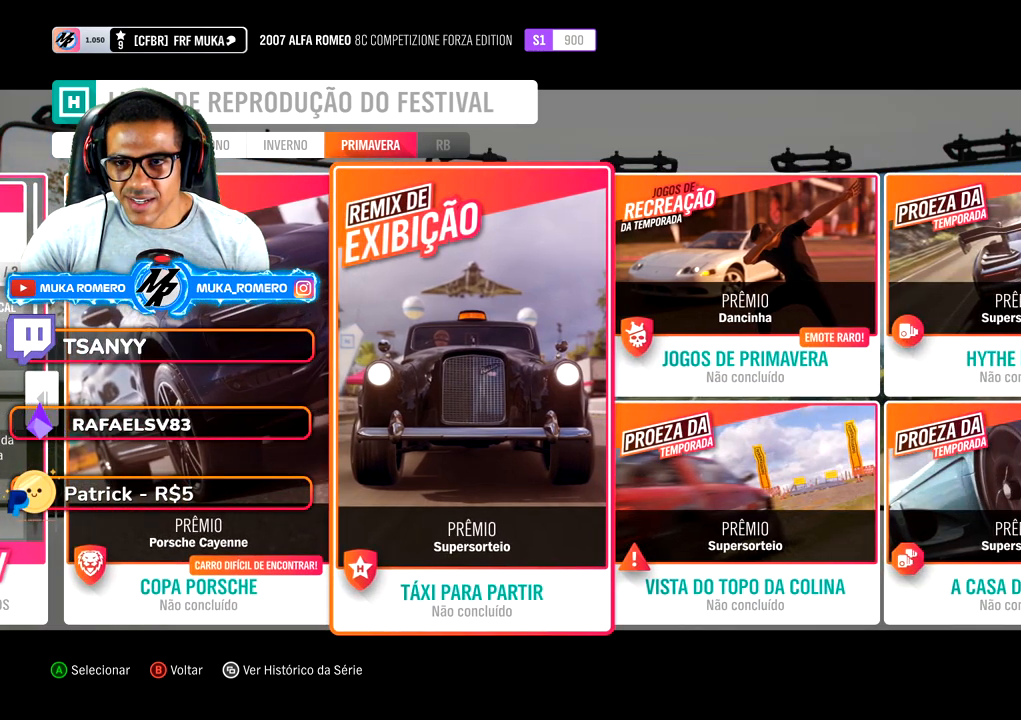
{"buttons": ["DPAD_LEFT"], "left_stick": "center", "right_stick": "center", "button_events": [[367, "DPAD_LEFT", "down"]]}
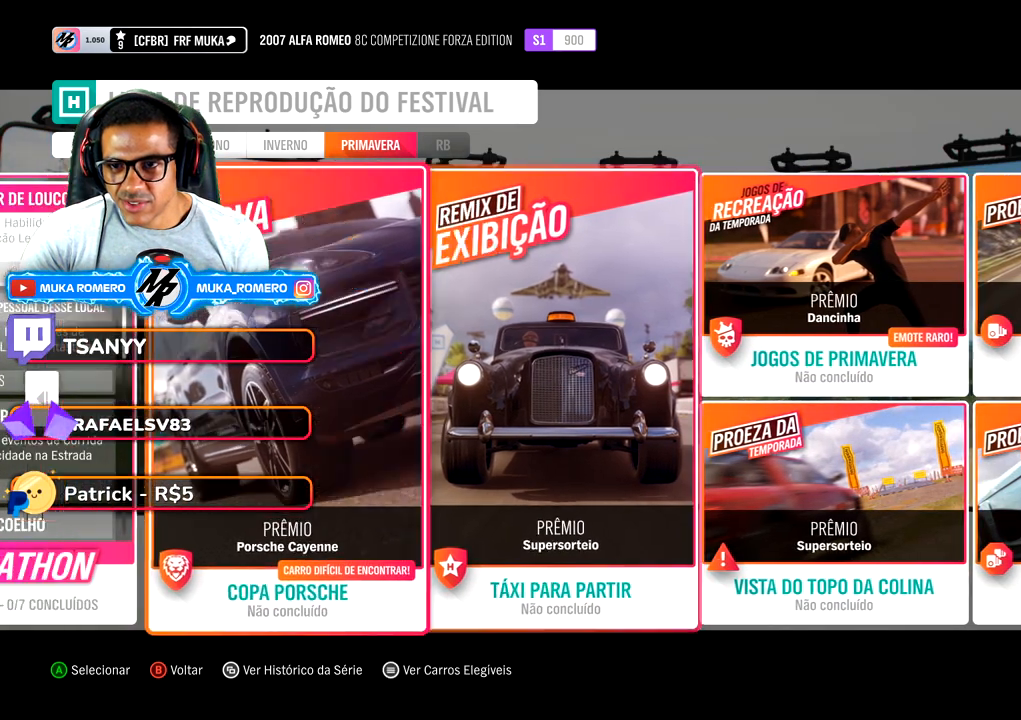
{"buttons": ["DPAD_RIGHT"], "left_stick": "center", "right_stick": "center", "button_events": [[33, "DPAD_LEFT", "up"], [450, "DPAD_RIGHT", "down"]]}
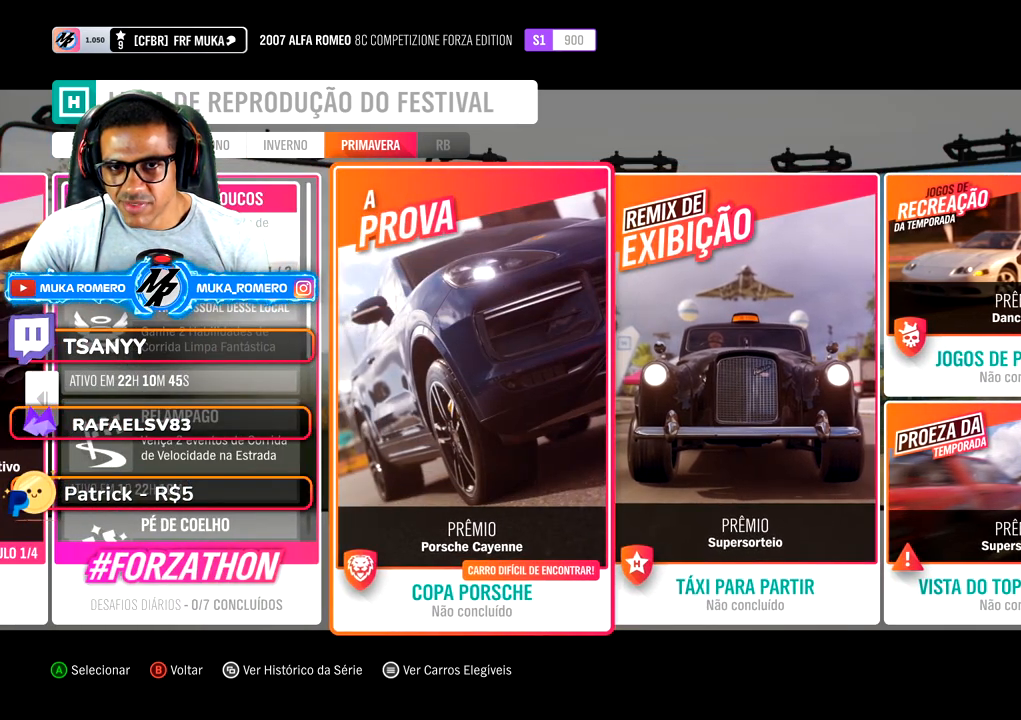
{"buttons": [], "left_stick": "center", "right_stick": "center", "button_events": [[100, "DPAD_RIGHT", "up"]]}
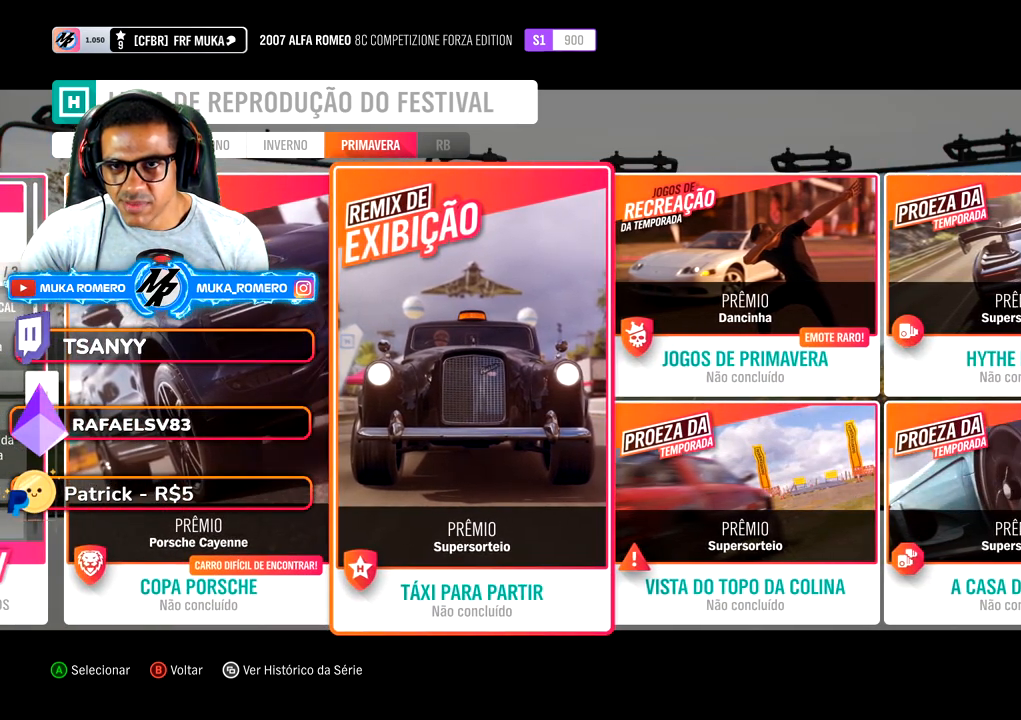
{"buttons": [], "left_stick": "center", "right_stick": "center", "button_events": []}
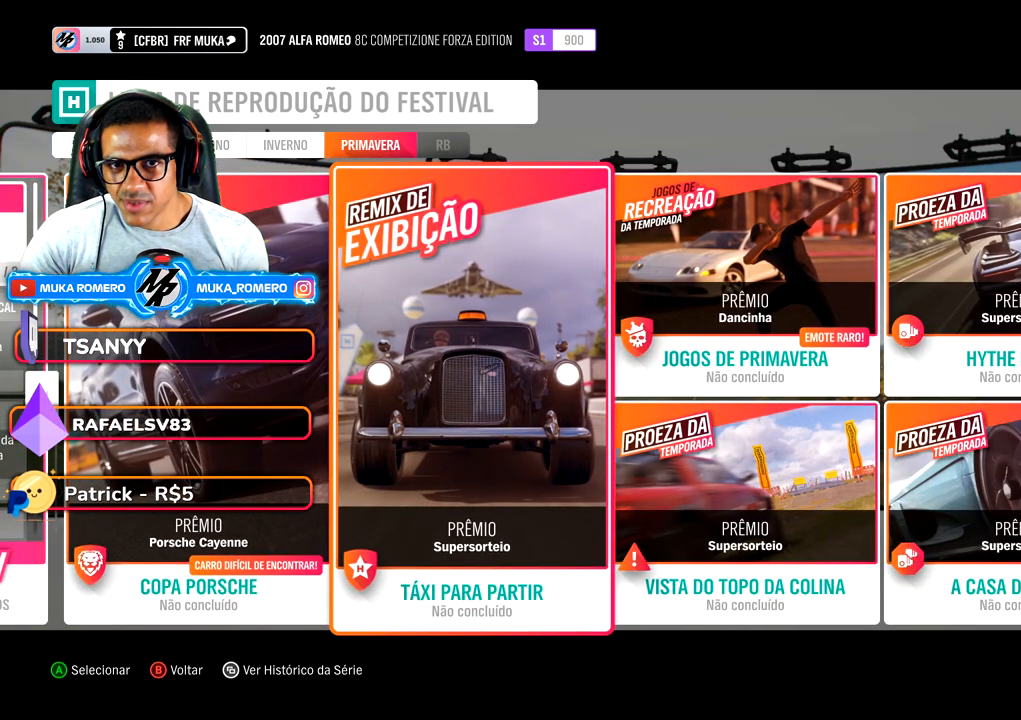
{"buttons": [], "left_stick": "center", "right_stick": "center", "button_events": []}
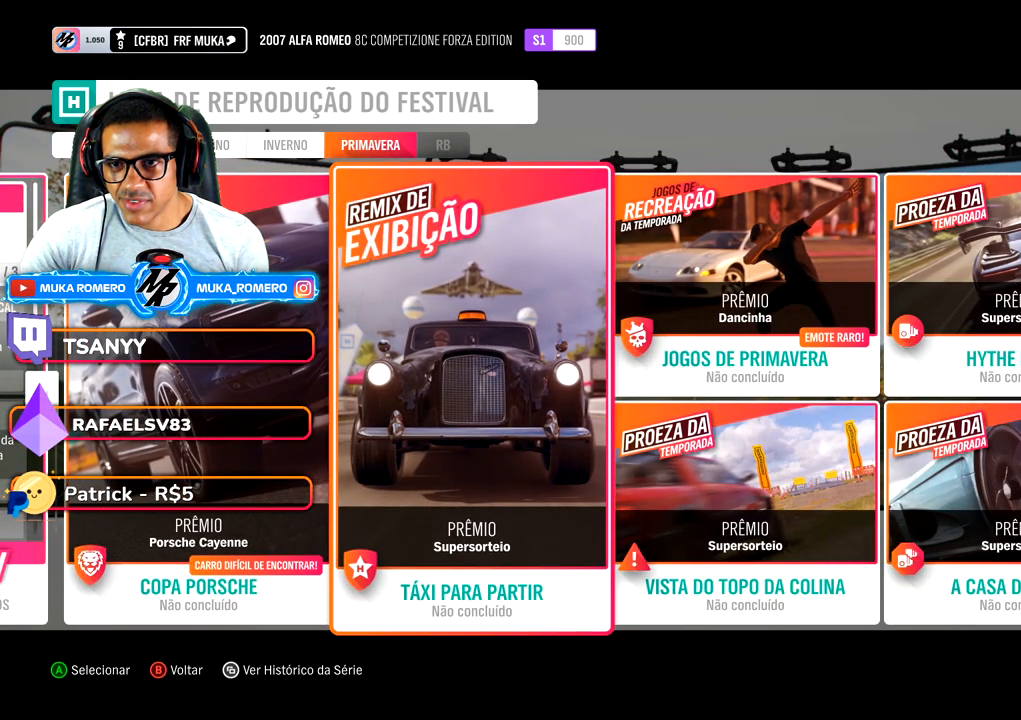
{"buttons": [], "left_stick": "center", "right_stick": "center", "button_events": []}
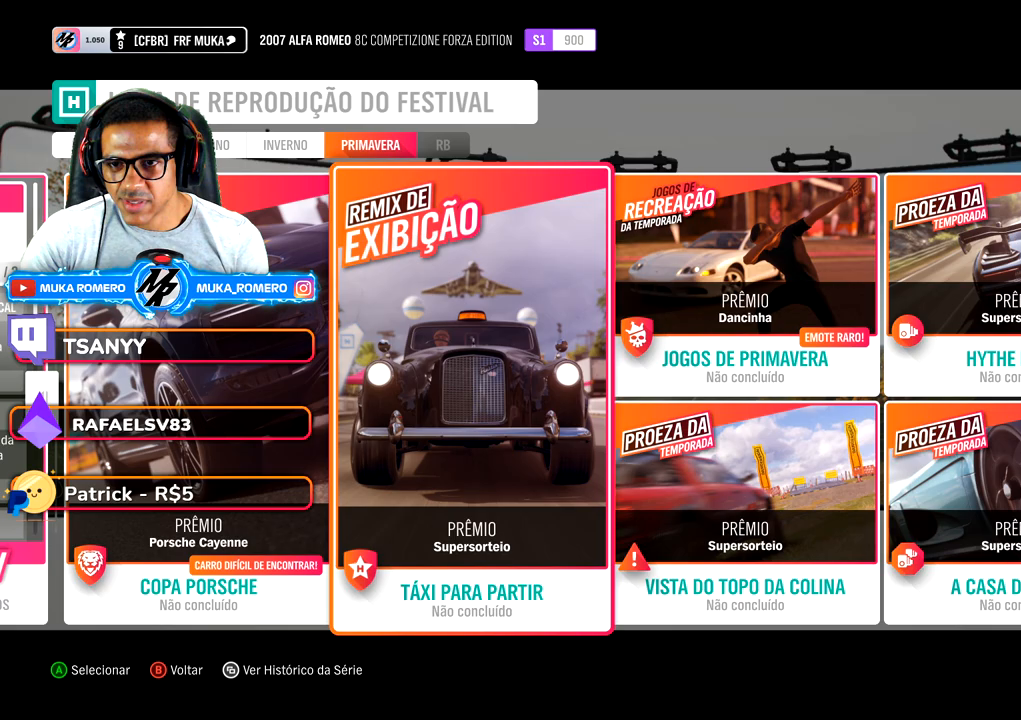
{"buttons": [], "left_stick": "center", "right_stick": "center", "button_events": [[17, "A", "down"], [217, "A", "up"]]}
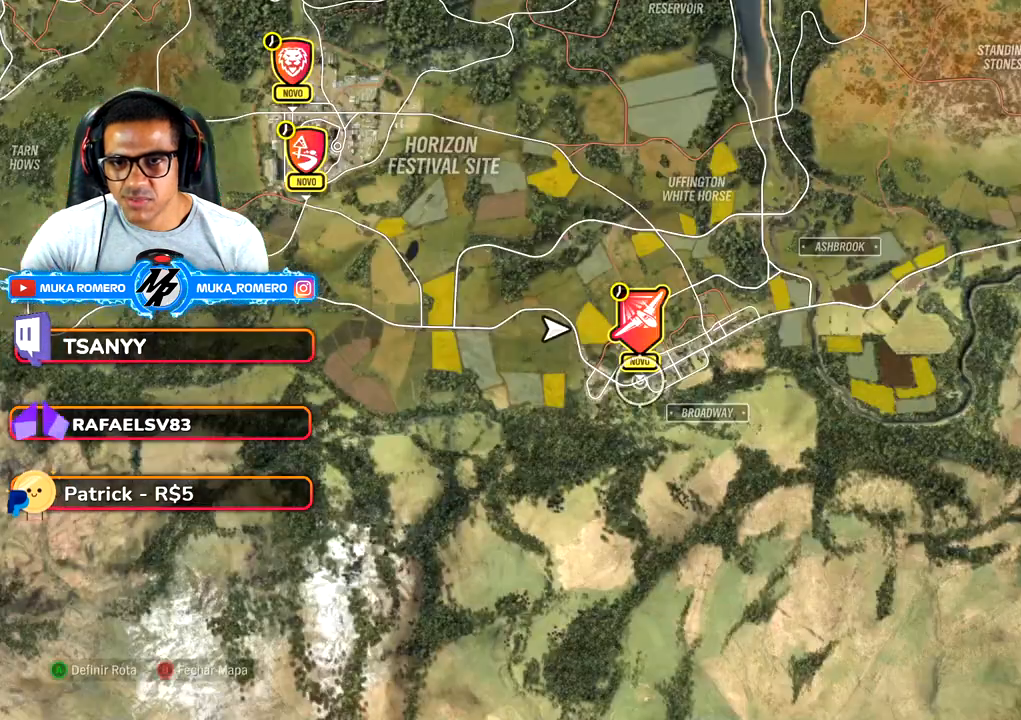
{"buttons": [], "left_stick": "center", "right_stick": "center", "button_events": []}
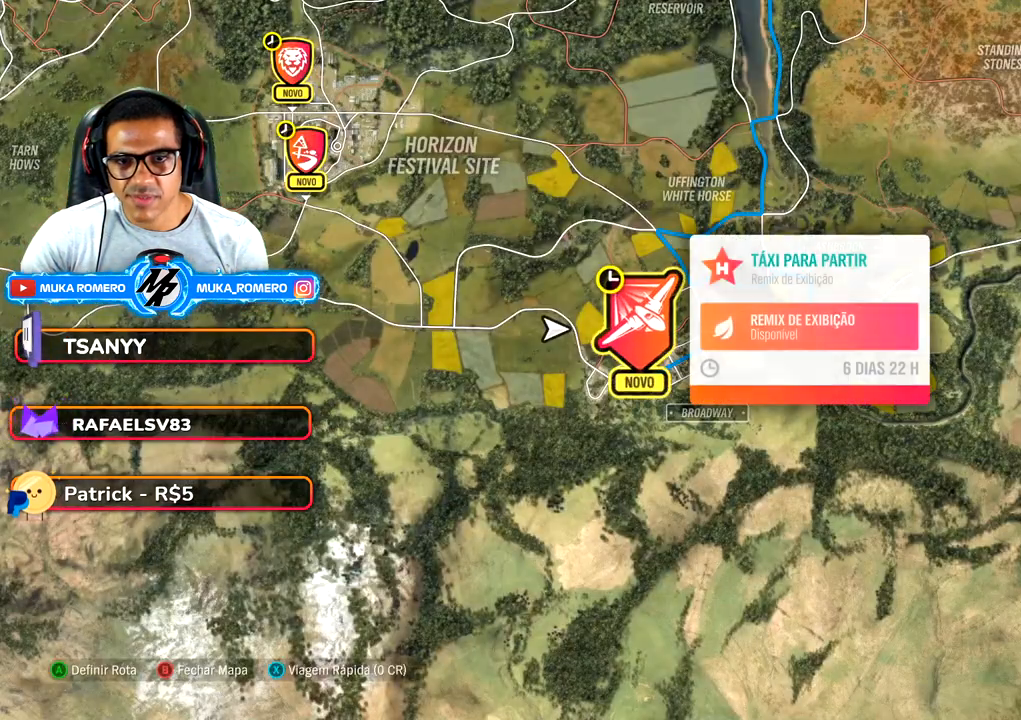
{"buttons": [], "left_stick": "center", "right_stick": "up", "button_events": []}
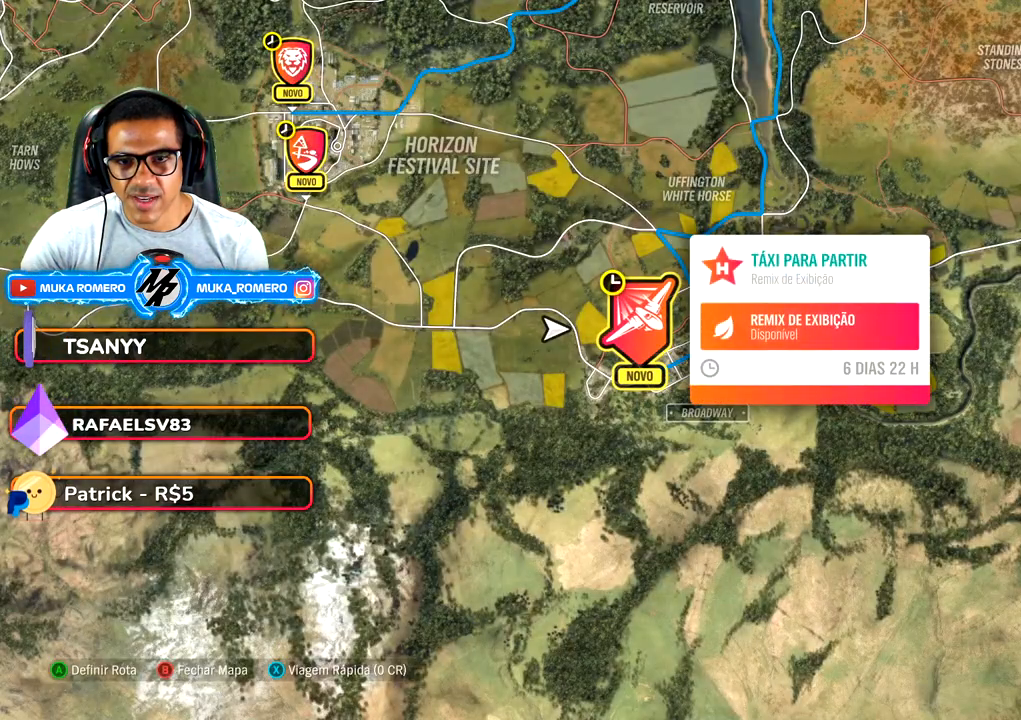
{"buttons": [], "left_stick": "center", "right_stick": "up", "button_events": []}
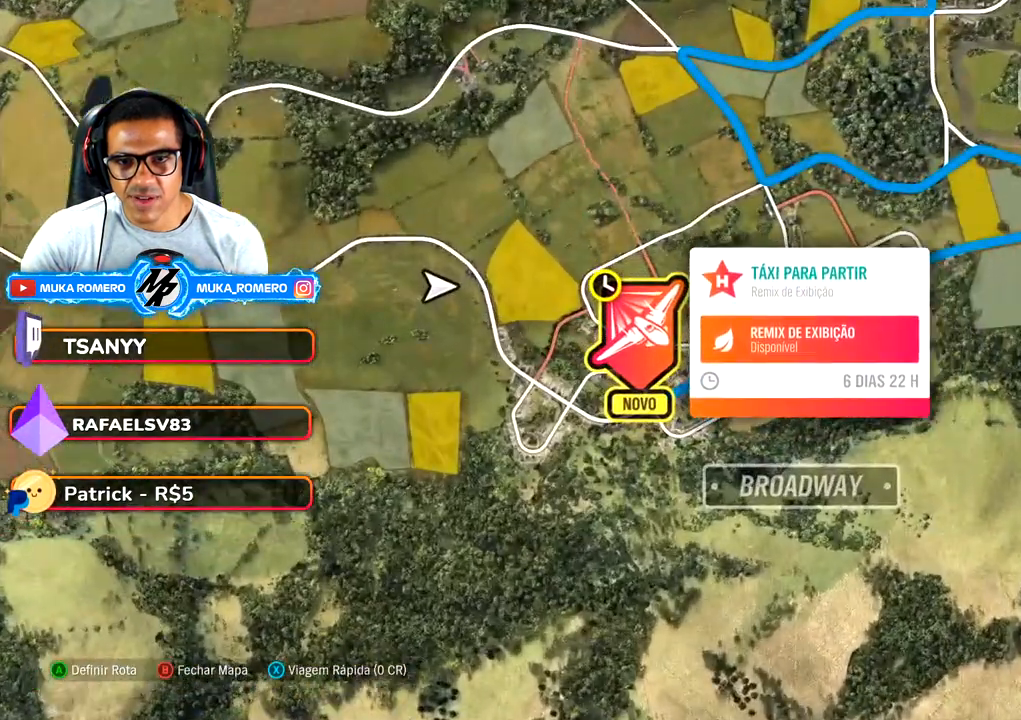
{"buttons": [], "left_stick": "center", "right_stick": "center", "button_events": []}
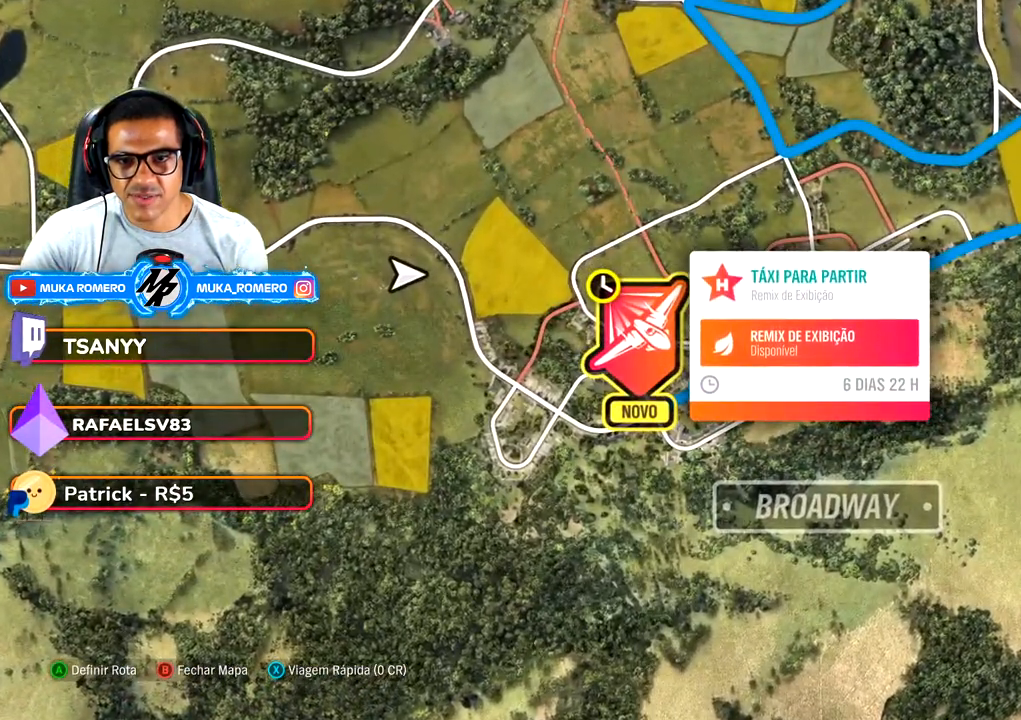
{"buttons": [], "left_stick": "center", "right_stick": "center", "button_events": [[233, "X", "down"], [350, "X", "up"]]}
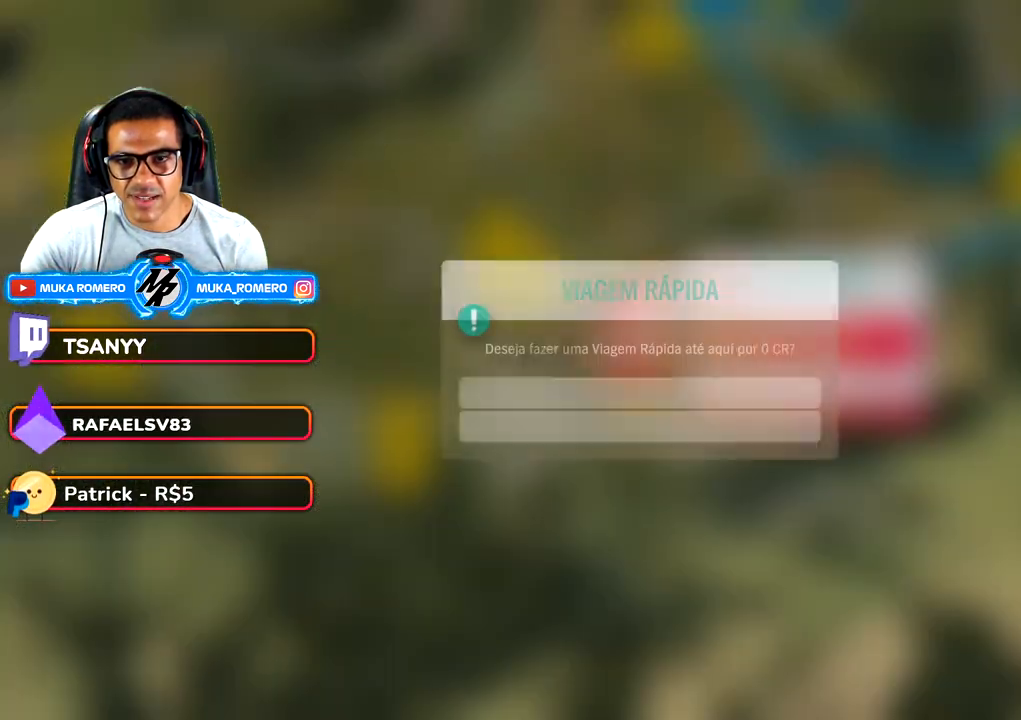
{"buttons": [], "left_stick": "center", "right_stick": "center", "button_events": [[167, "A", "down"], [317, "A", "up"]]}
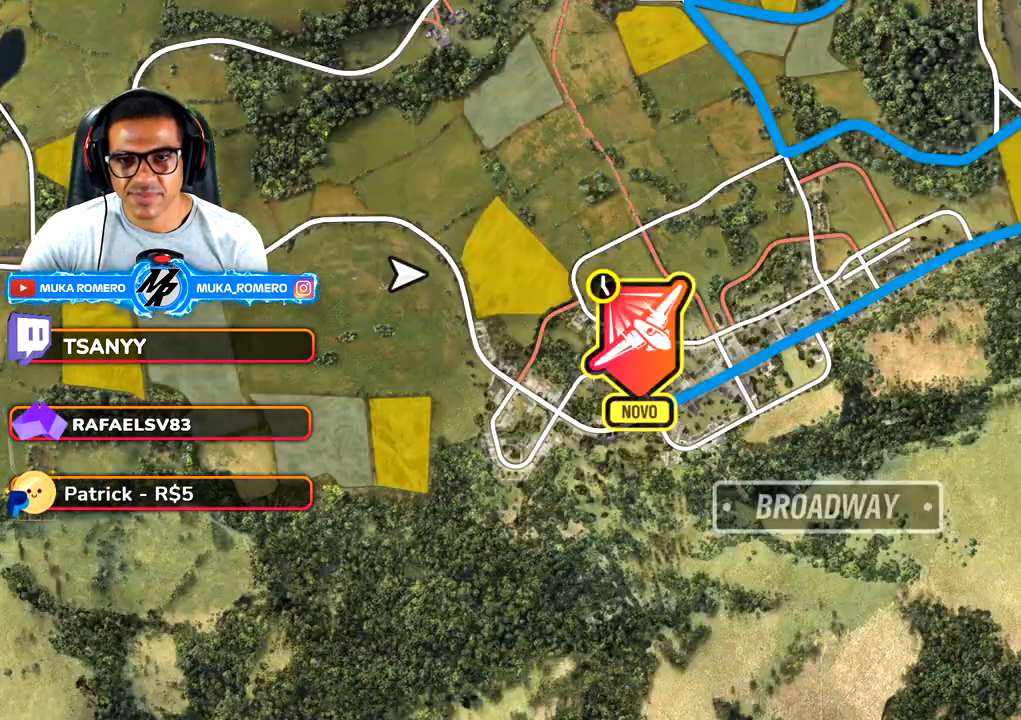
{"buttons": [], "left_stick": "center", "right_stick": "center", "button_events": []}
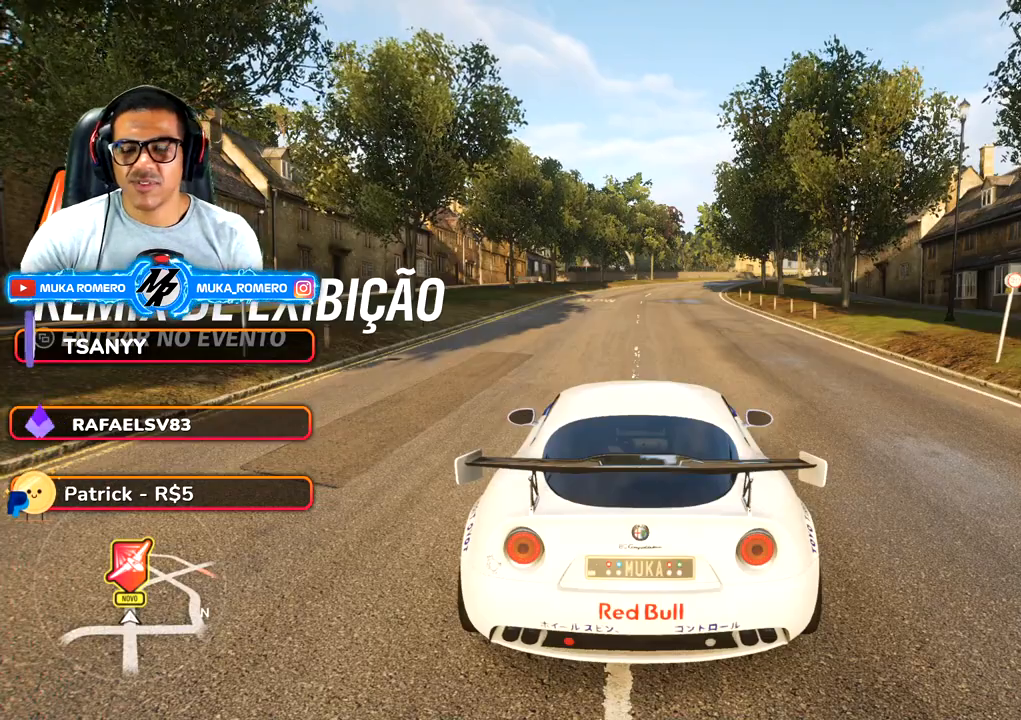
{"buttons": [], "left_stick": "center", "right_stick": "center", "button_events": []}
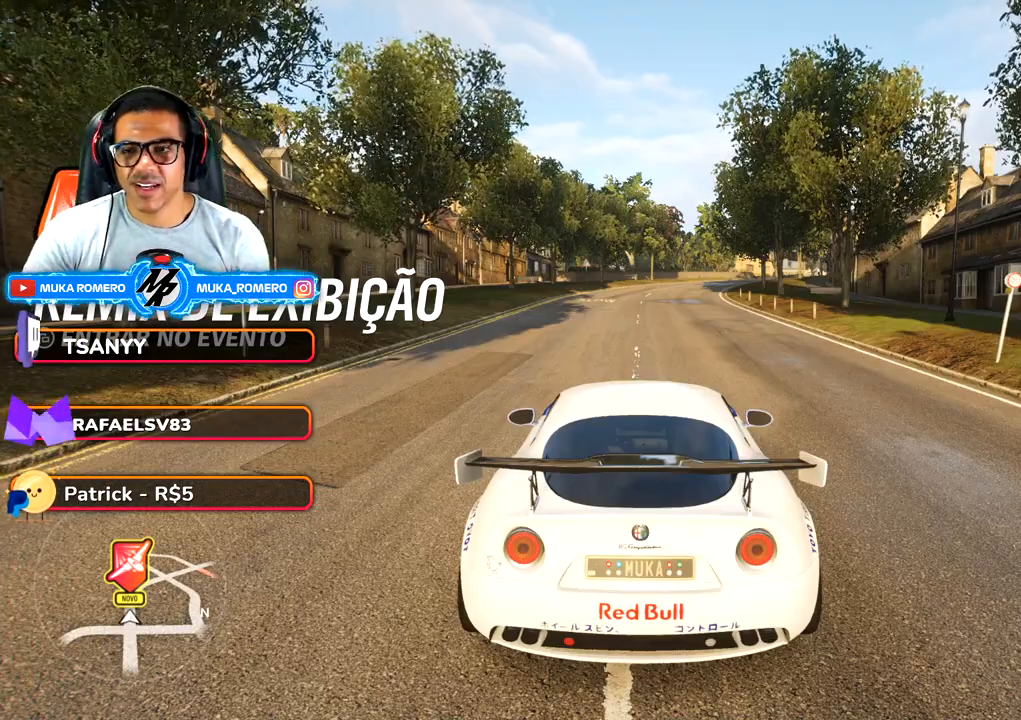
{"buttons": [], "left_stick": "center", "right_stick": "center", "button_events": [[50, "SELECT", "down"], [200, "SELECT", "up"]]}